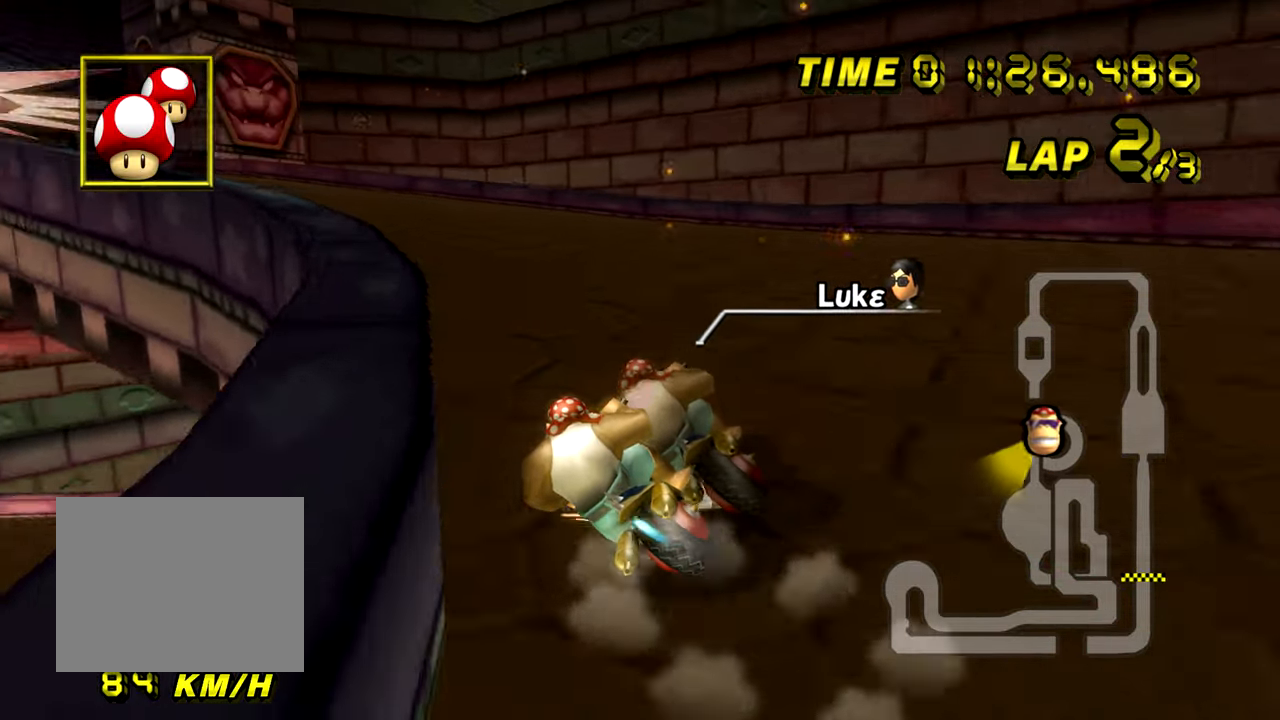
Gameplay with a controller (Nintendo layout); each line is a JSON object with the inputs held at the frame after it. "events" lists button and stick changes between this image and that frame as [ms after this image, input, new state], when the widget could be followed in between. Not read: B C_DOWN C_LEFT C_RIGHT C_UP L3 R3 Z.
{"buttons": ["A"], "left_stick": "right", "events": [[434, "R1", "up"], [484, "left_stick", "right"]]}
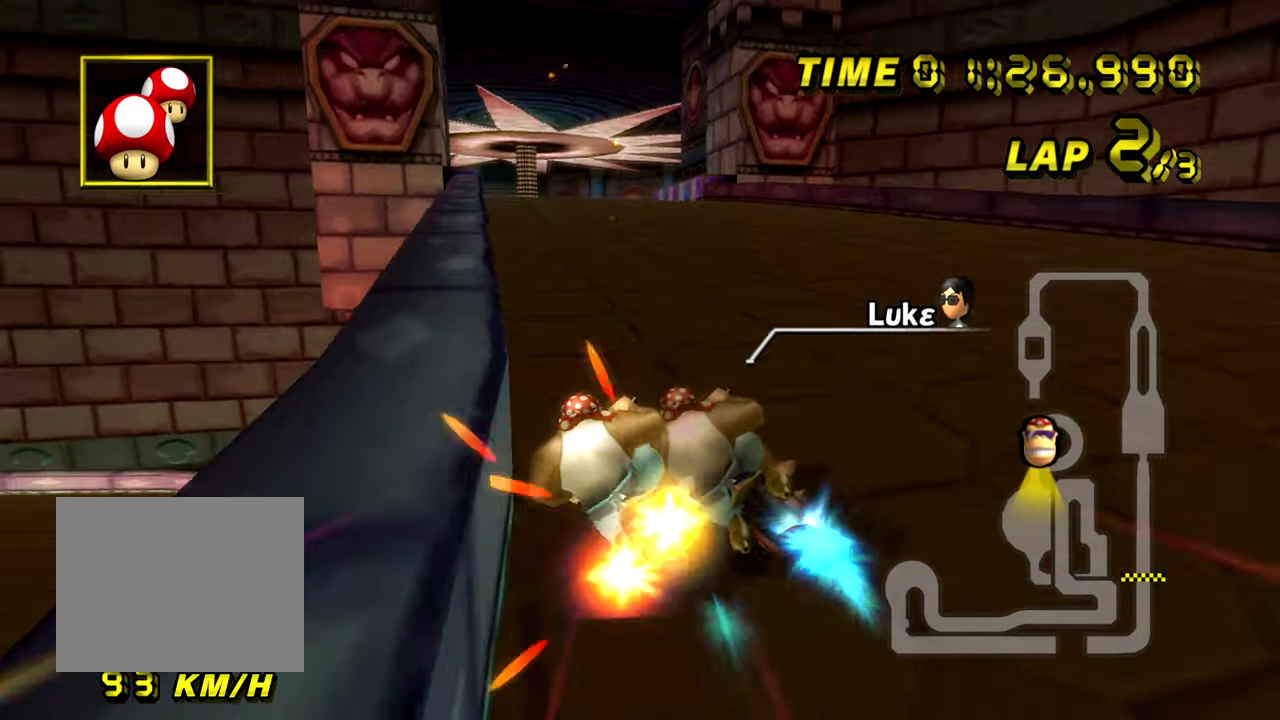
{"buttons": ["A"], "left_stick": "down-left", "events": [[100, "left_stick", "center"], [417, "left_stick", "down-left"]]}
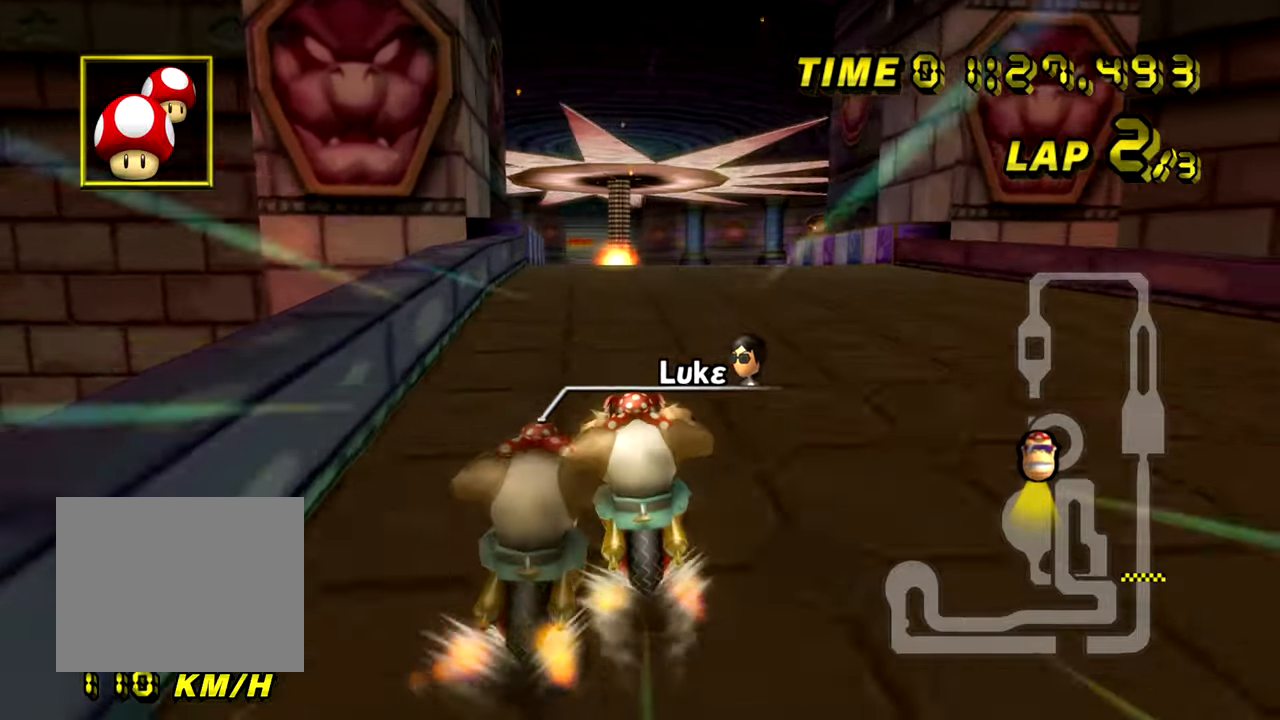
{"buttons": ["A"], "left_stick": "center", "events": [[17, "left_stick", "center"]]}
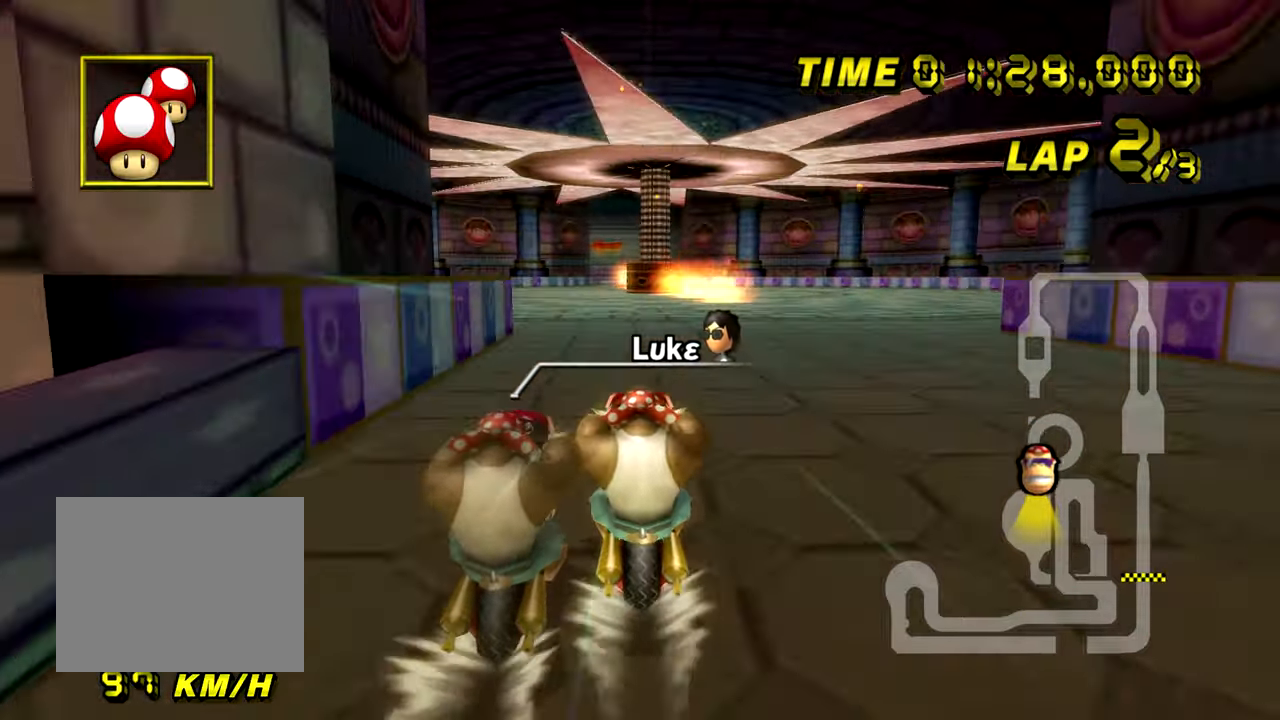
{"buttons": ["A"], "left_stick": "center", "events": []}
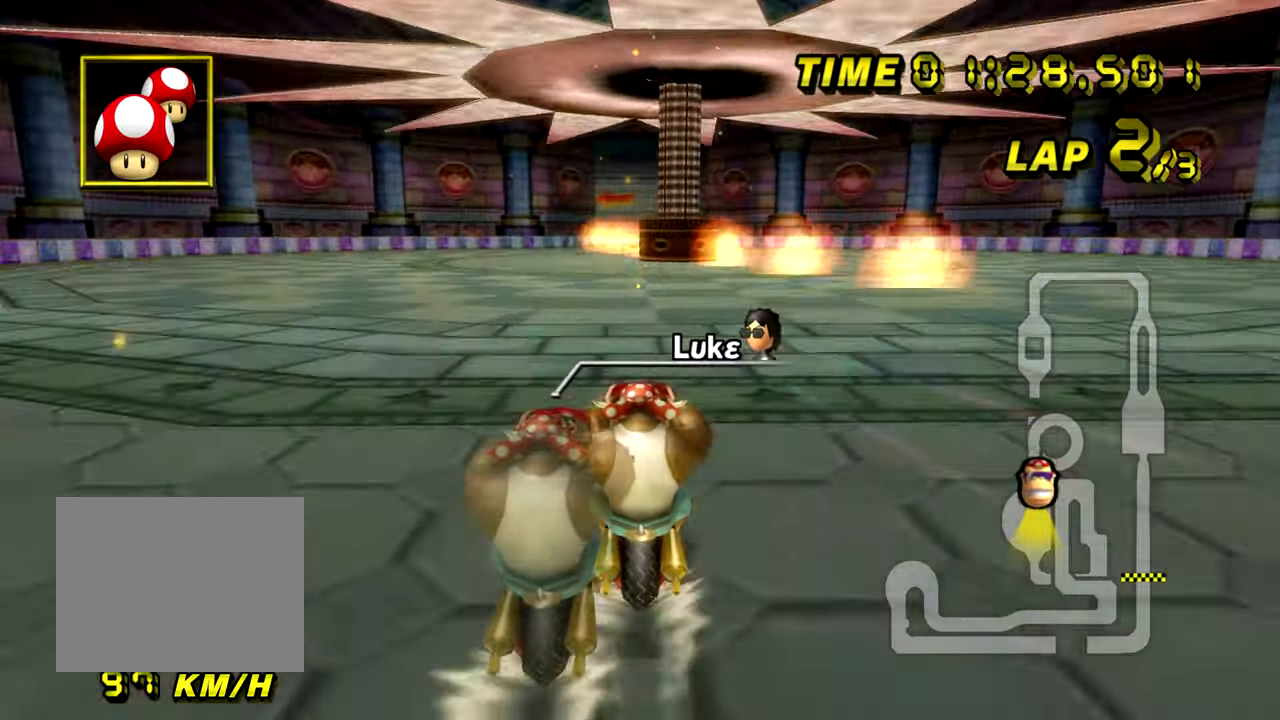
{"buttons": ["A"], "left_stick": "center", "events": []}